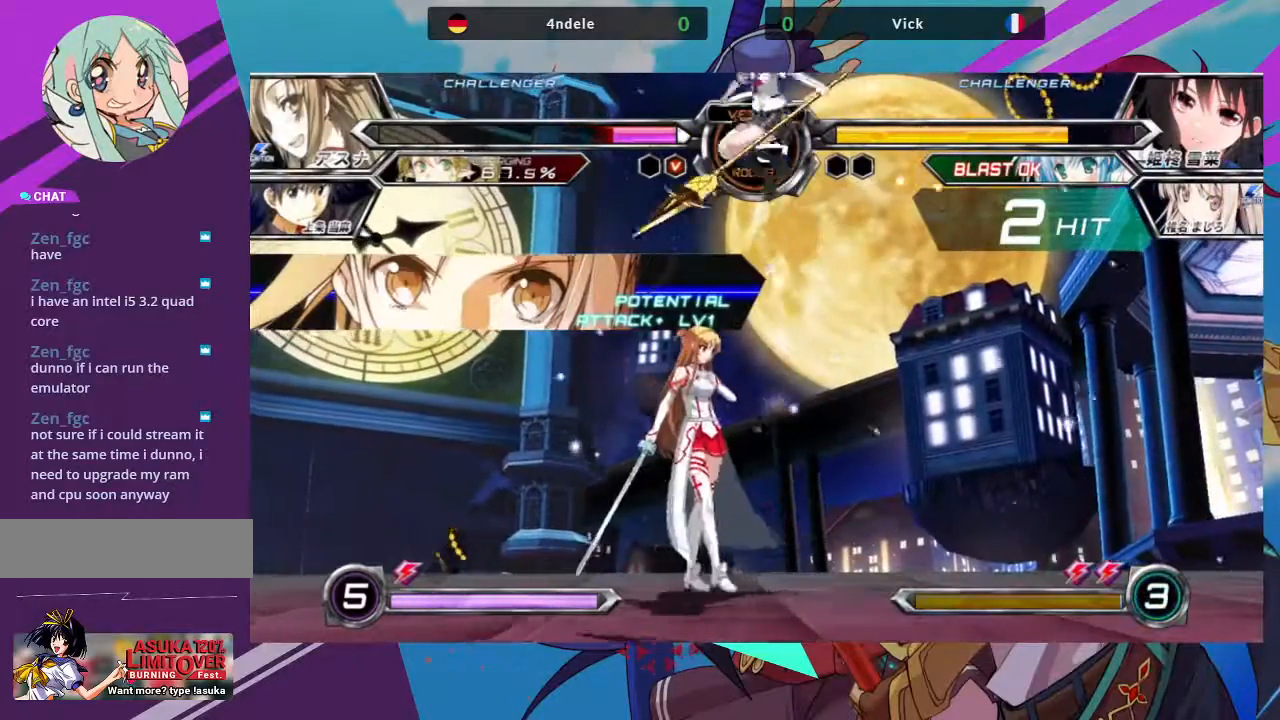
Gameplay with a controller (arcade stick); each line is a JSON object with the inputs held at the frame after it (dt_ms = milliseconds from this image to that frame). "events" lists button and stick changes between this image and that frame as [ms after this image, input, new state], when the widget could be followed in between. Not read: L3 R3.
{"dt_ms": 500, "buttons": [], "left_stick": "down", "events": [[67, "TRIANGLE", "down"], [183, "TRIANGLE", "up"], [350, "left_stick", "down"]]}
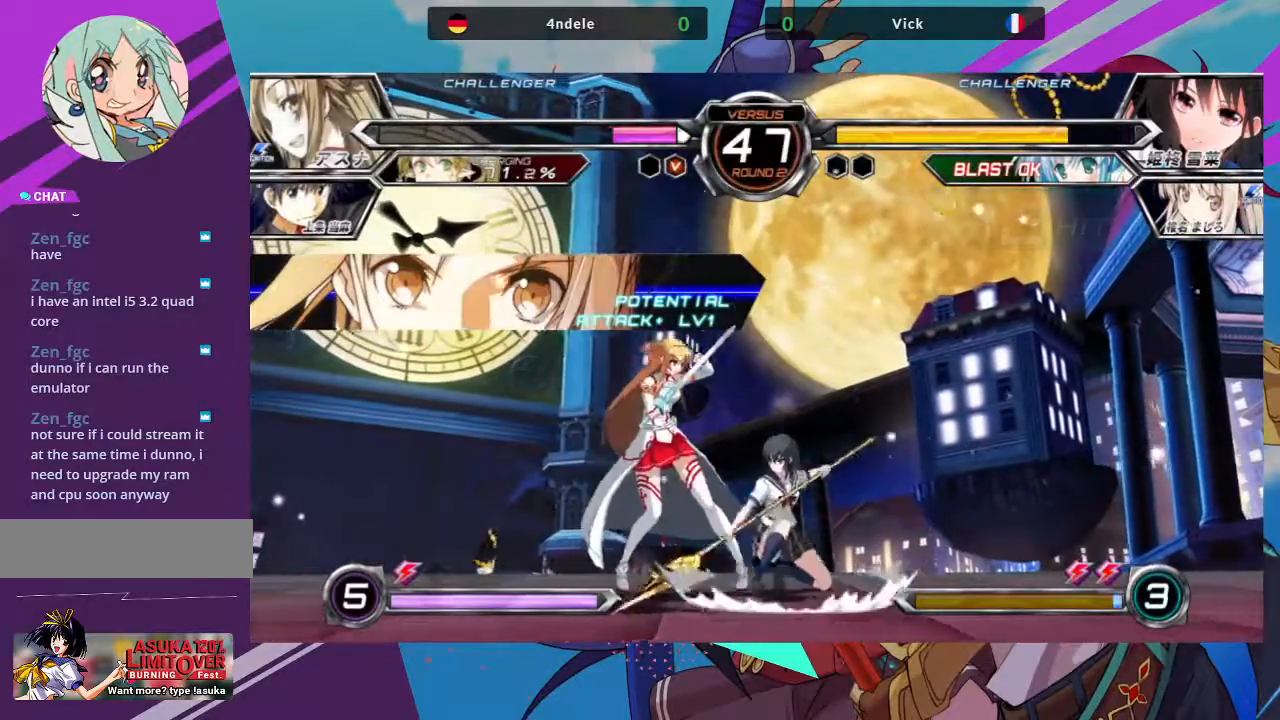
{"dt_ms": 500, "buttons": ["R1"], "left_stick": "center"}
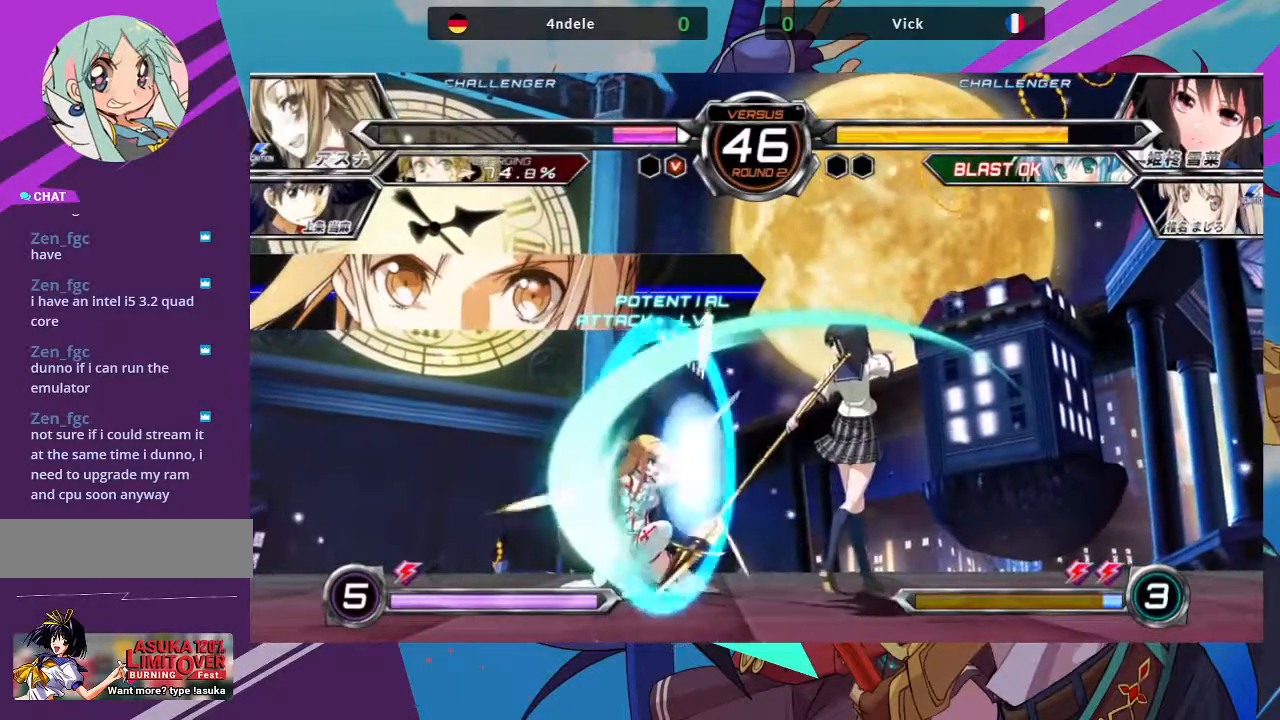
{"dt_ms": 500, "buttons": [], "left_stick": "center", "events": [[67, "R1", "up"], [167, "left_stick", "left"], [217, "left_stick", "down"], [350, "TRIANGLE", "down"], [367, "left_stick", "center"], [417, "TRIANGLE", "up"]]}
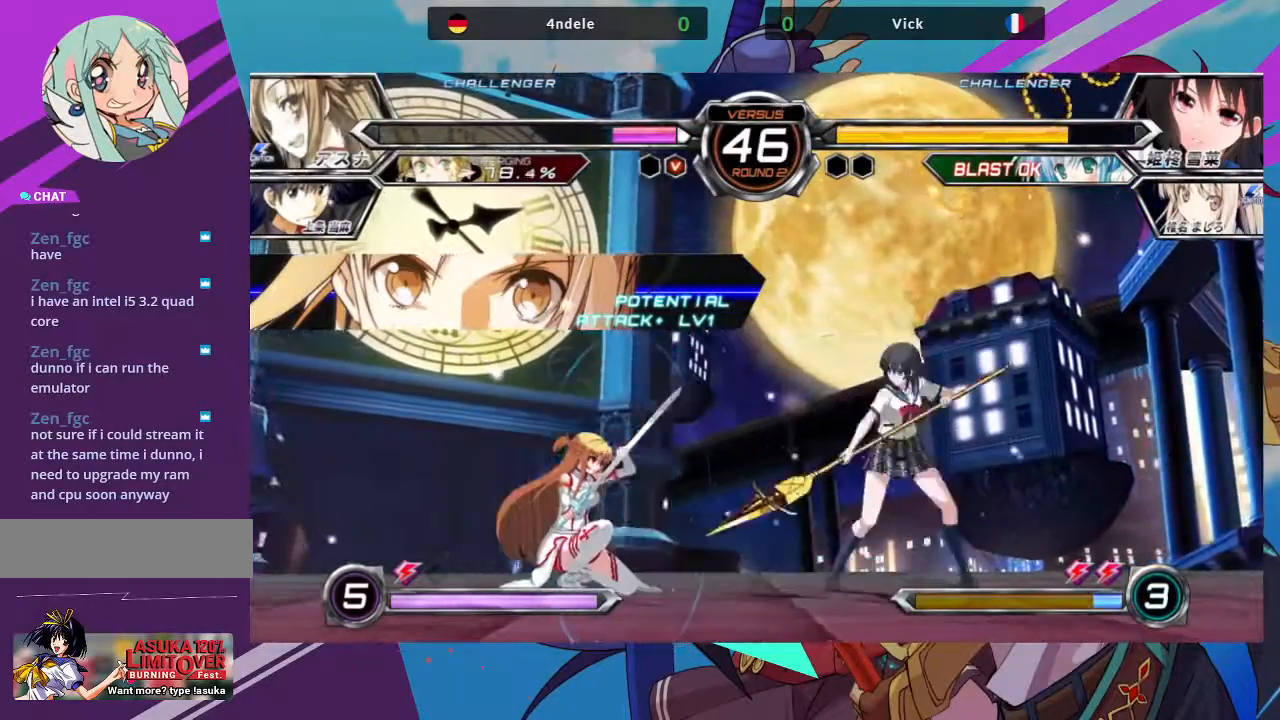
{"dt_ms": 500, "buttons": ["R1"], "left_stick": "center", "events": [[133, "R1", "down"], [200, "R1", "up"], [283, "R1", "down"], [383, "R1", "up"], [433, "R1", "down"]]}
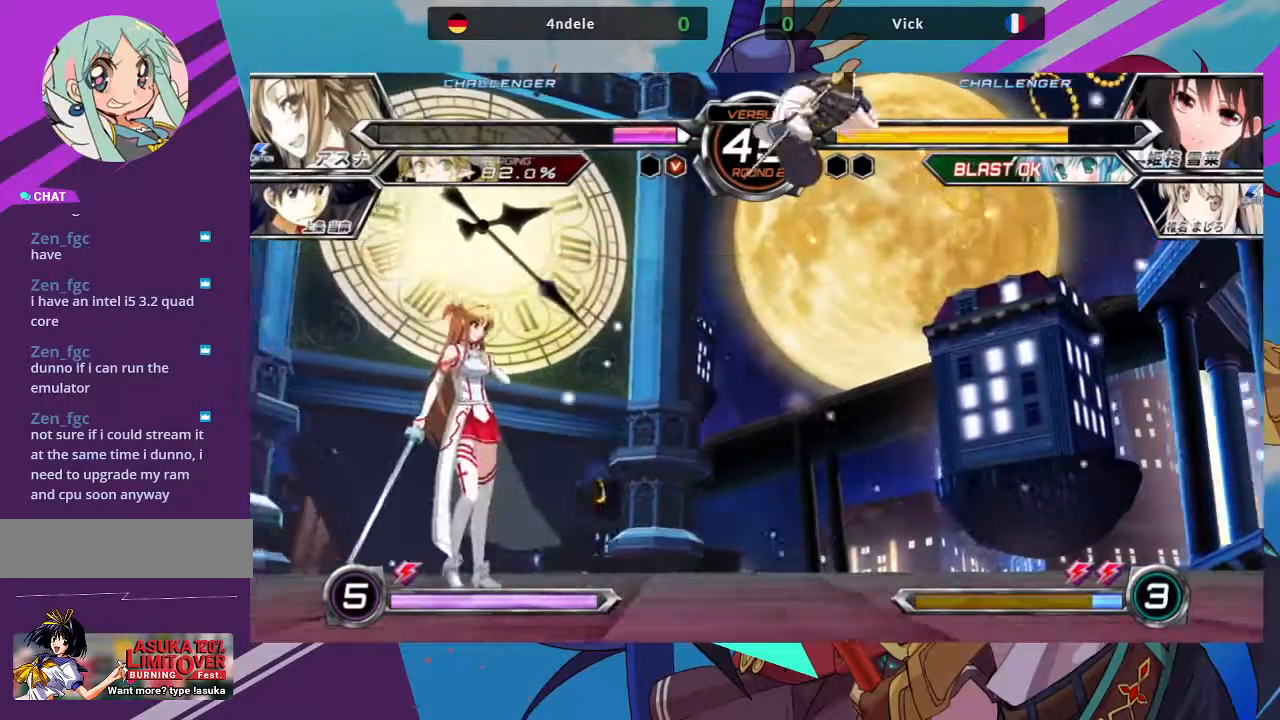
{"dt_ms": 500, "buttons": [], "left_stick": "down-right", "events": [[17, "R1", "up"], [67, "R1", "down"], [183, "R1", "up"], [250, "R1", "down"], [350, "R1", "up"], [483, "left_stick", "down-right"]]}
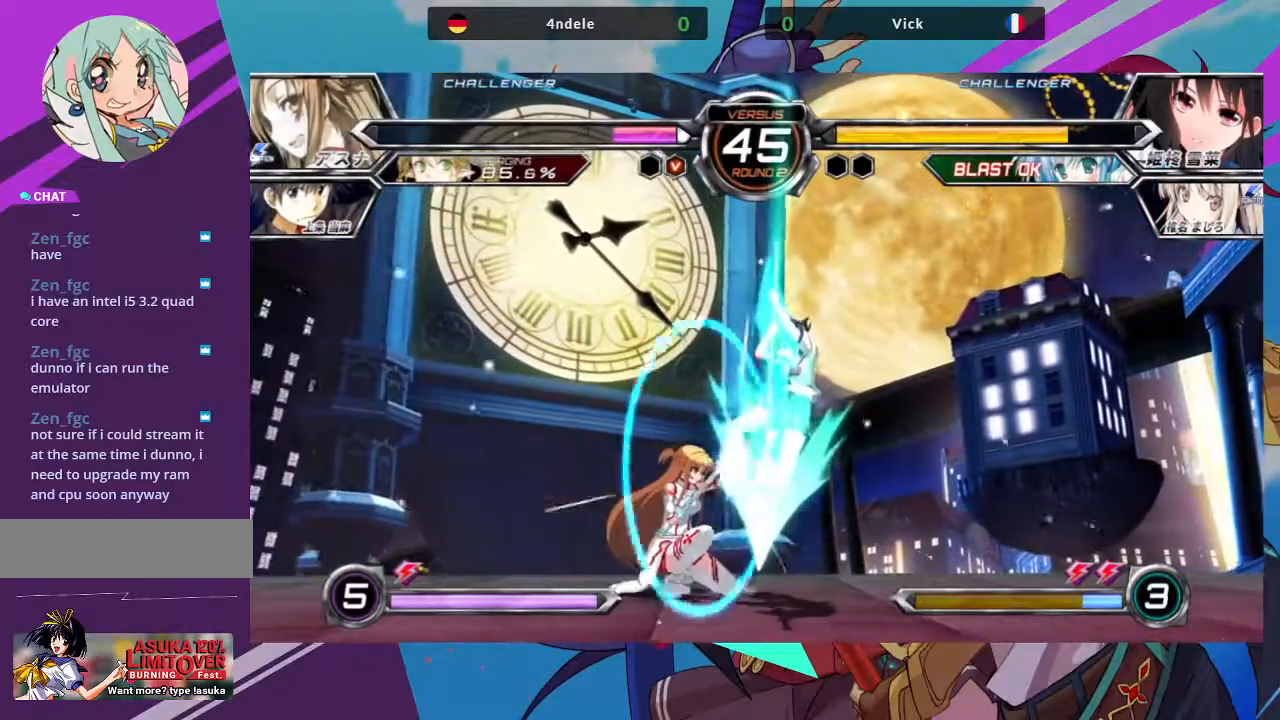
{"dt_ms": 500, "buttons": [], "left_stick": "down-right", "events": []}
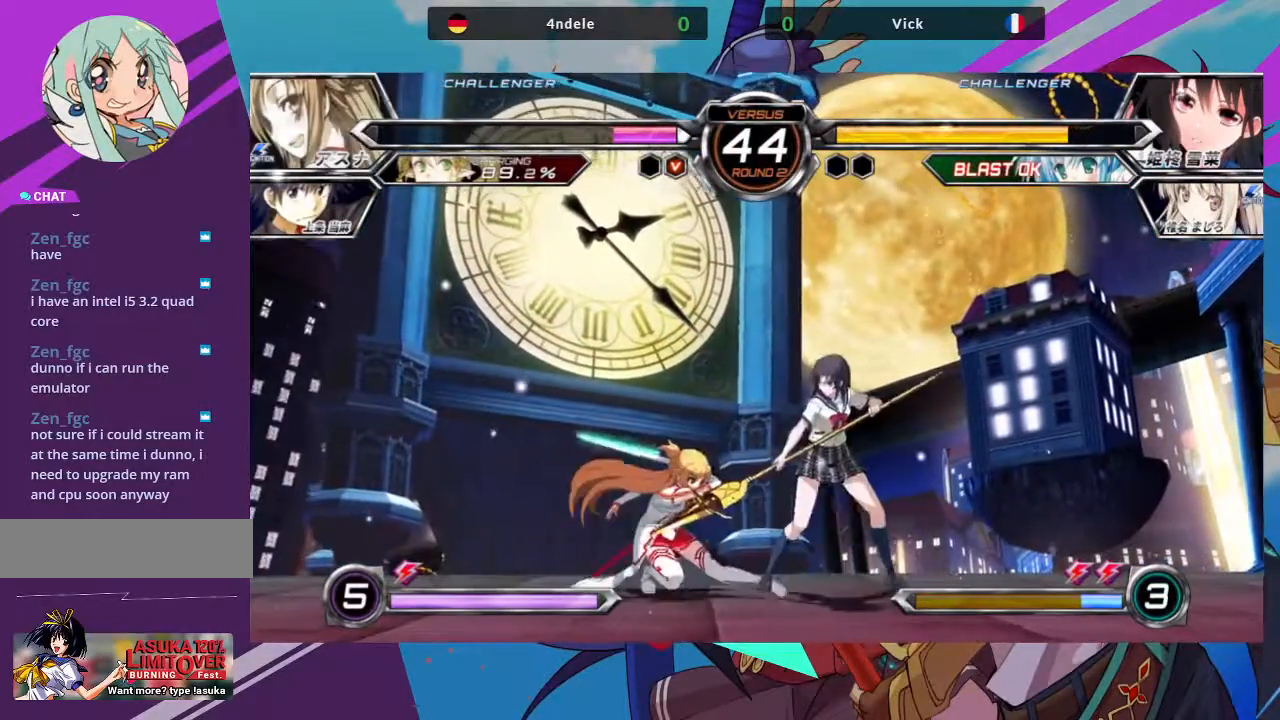
{"dt_ms": 500, "buttons": [], "left_stick": "down-right", "events": []}
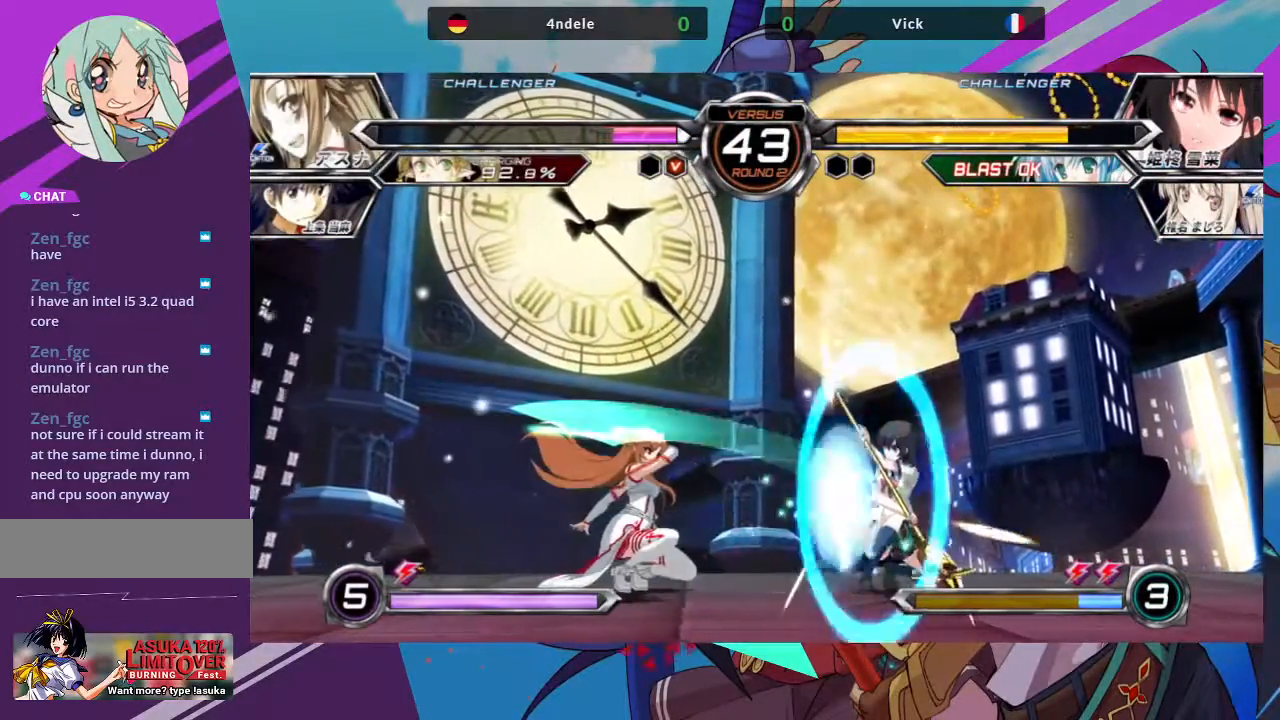
{"dt_ms": 1000, "buttons": ["R1"], "left_stick": "center"}
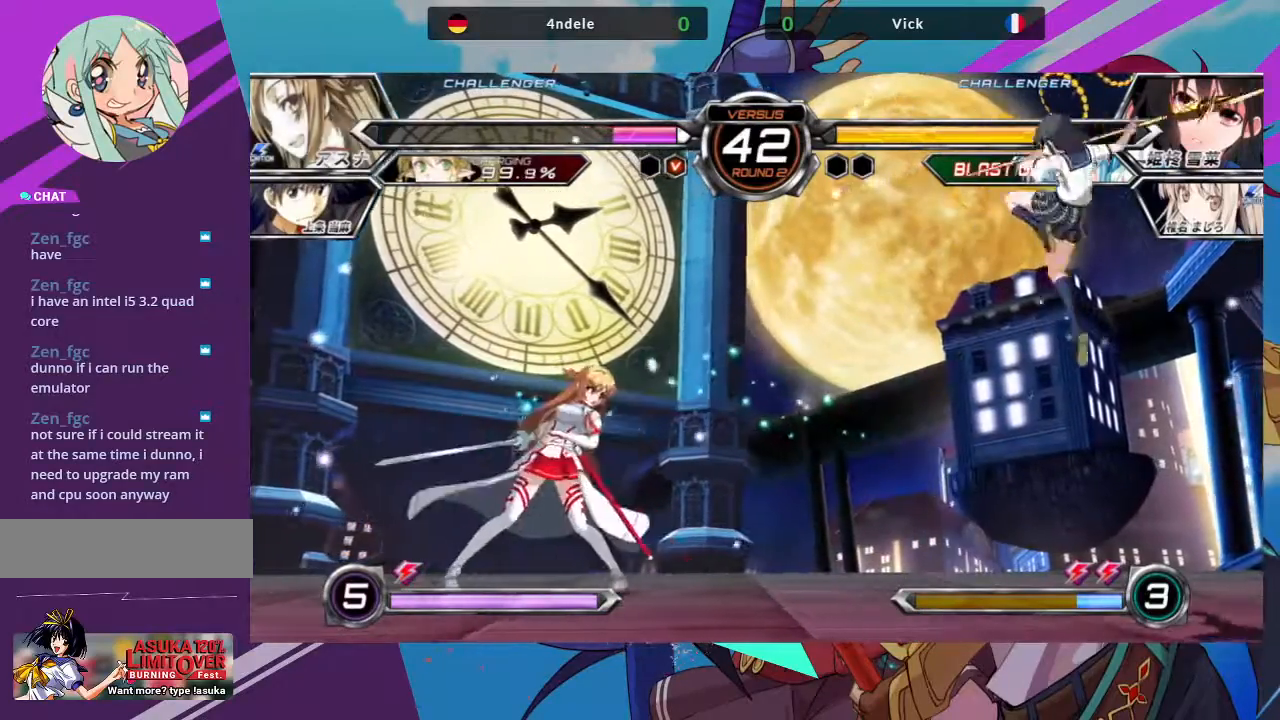
{"dt_ms": 500, "buttons": [], "left_stick": "center", "events": [[67, "R1", "up"], [167, "left_stick", "down-left"], [300, "TRIANGLE", "down"], [317, "R1", "down"], [317, "left_stick", "center"], [350, "TRIANGLE", "up"], [367, "R1", "up"]]}
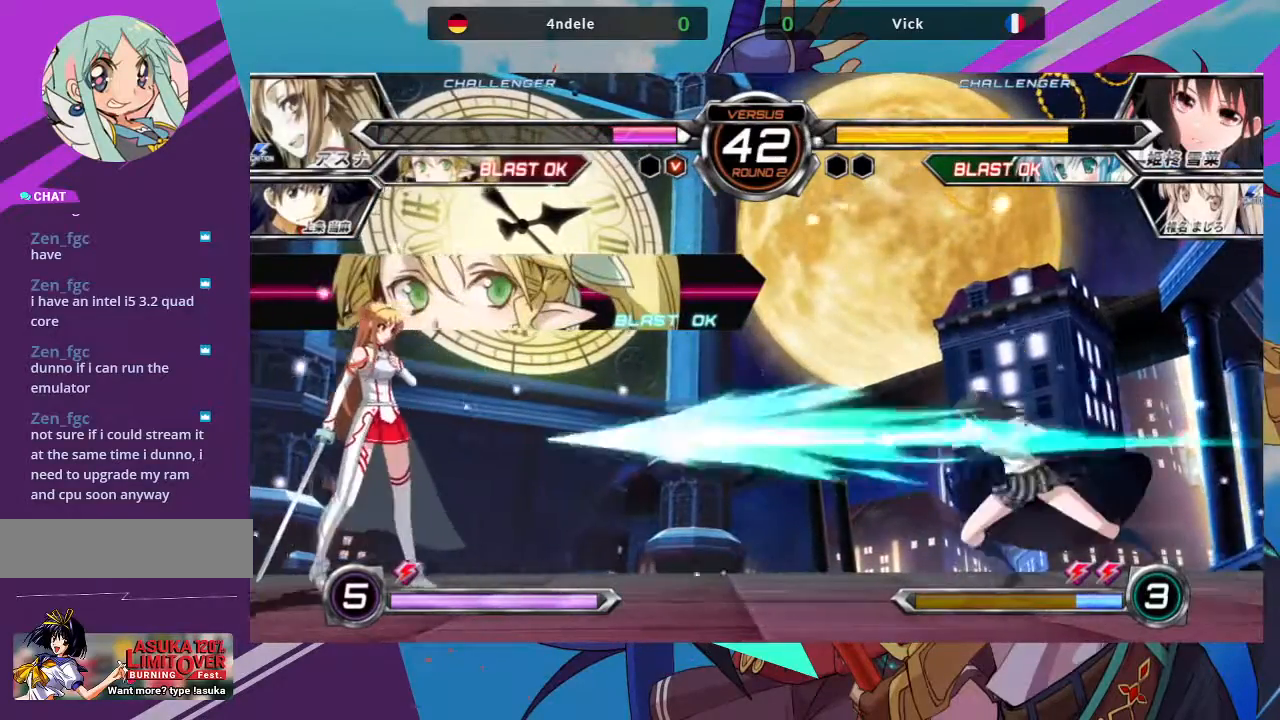
{"dt_ms": 500, "buttons": [], "left_stick": "right", "events": [[433, "left_stick", "right"]]}
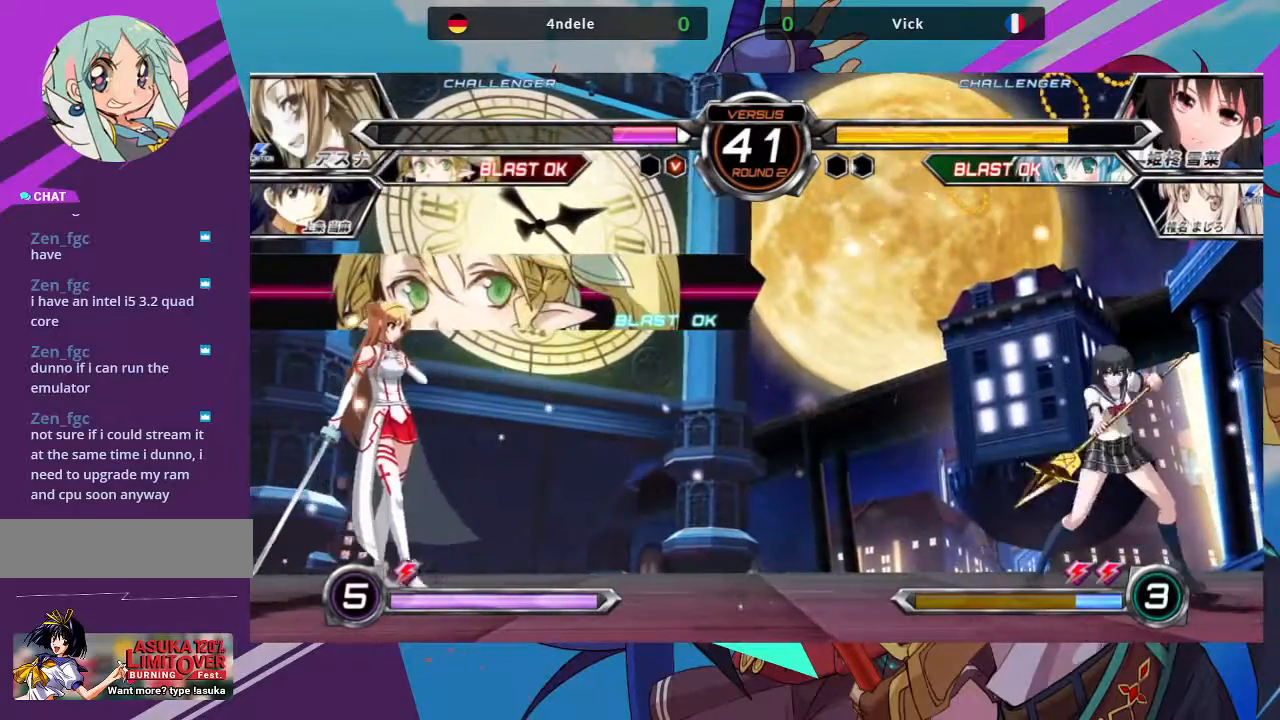
{"dt_ms": 500, "buttons": ["R1"], "left_stick": "down", "events": [[317, "left_stick", "left"], [383, "left_stick", "down"], [467, "R1", "down"]]}
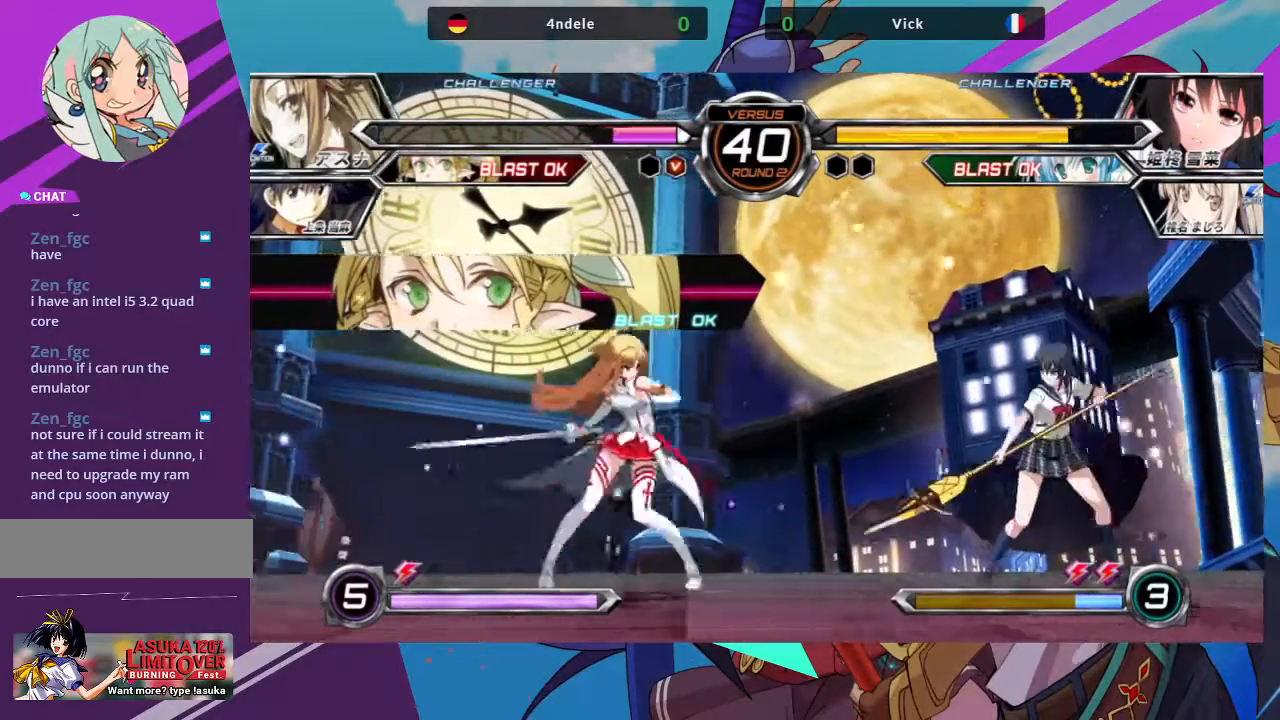
{"dt_ms": 500, "buttons": ["R1"], "left_stick": "center"}
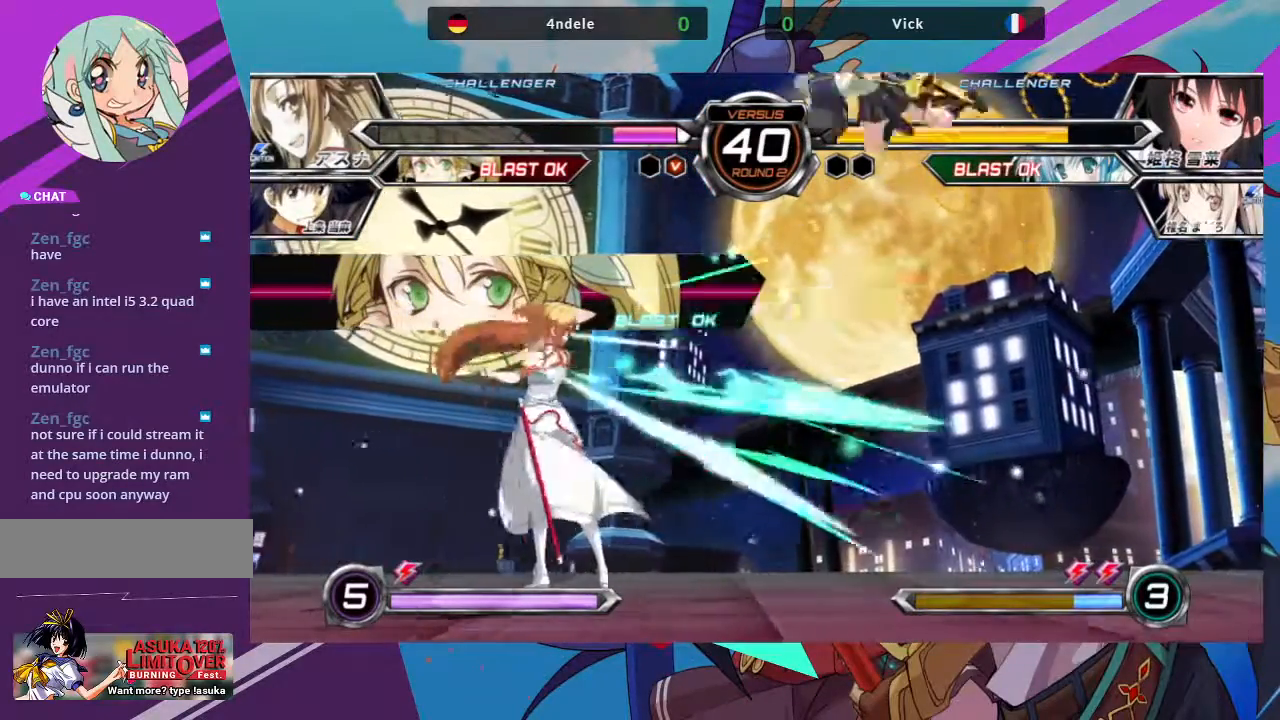
{"dt_ms": 500, "buttons": ["CROSS"], "left_stick": "center", "events": [[50, "R1", "up"], [117, "R1", "down"], [217, "R1", "up"], [333, "CROSS", "down"], [400, "CROSS", "up"], [467, "CROSS", "down"]]}
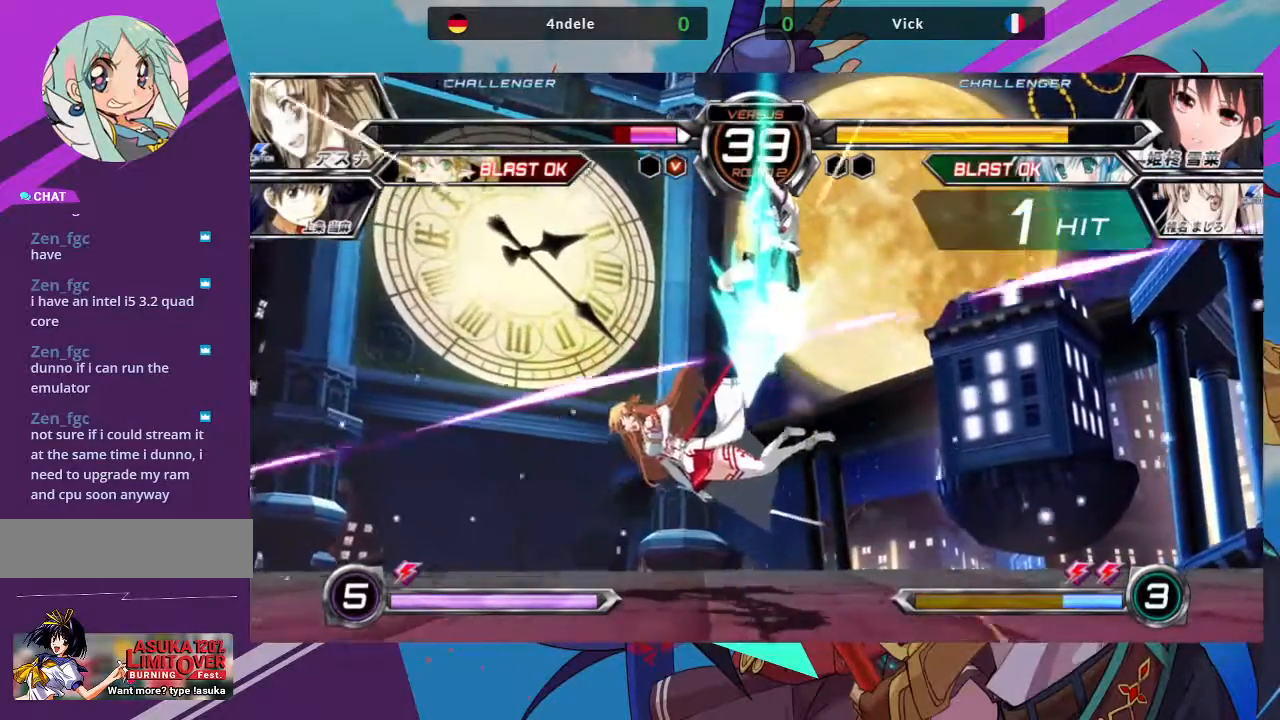
{"dt_ms": 500, "buttons": [], "left_stick": "center", "events": [[17, "CROSS", "up"], [83, "CROSS", "down"], [183, "CROSS", "up"]]}
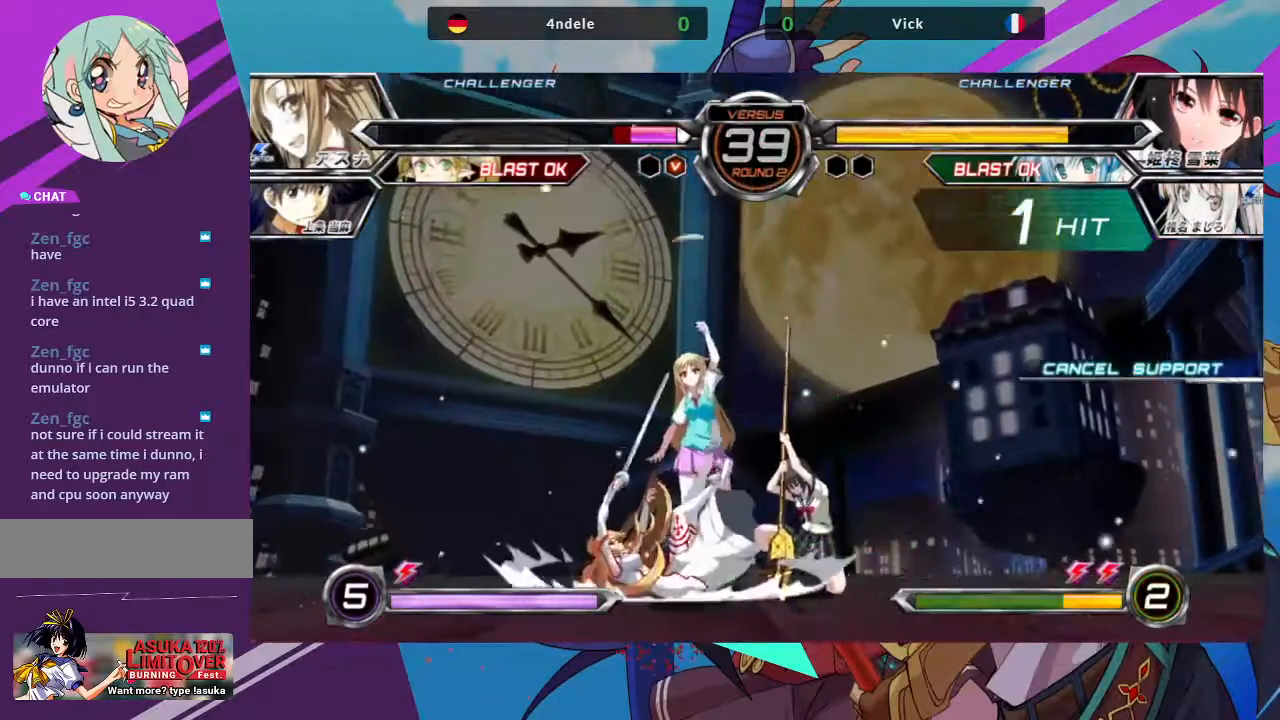
{"dt_ms": 500, "buttons": [], "left_stick": "up-left", "events": [[117, "left_stick", "up-left"]]}
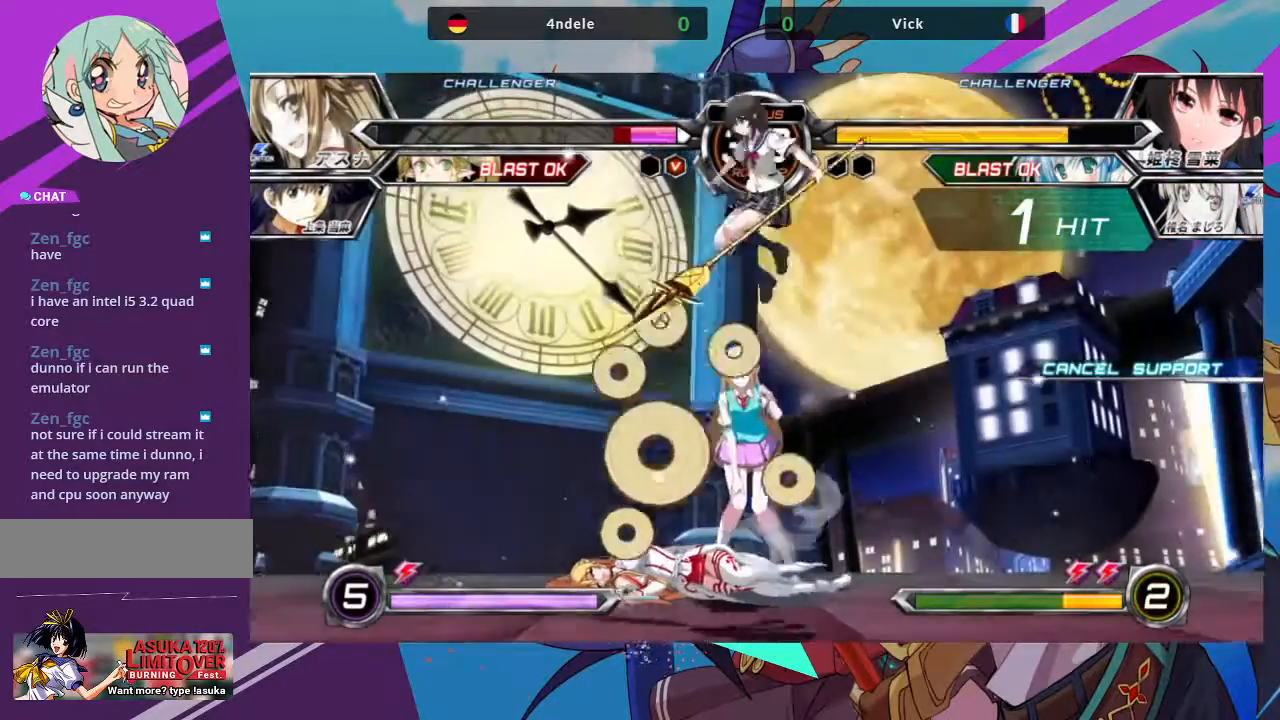
{"dt_ms": 500, "buttons": ["SQUARE"], "left_stick": "down-left", "events": [[117, "left_stick", "center"], [150, "TRIANGLE", "down"], [250, "TRIANGLE", "up"], [367, "left_stick", "down-left"], [483, "SQUARE", "down"]]}
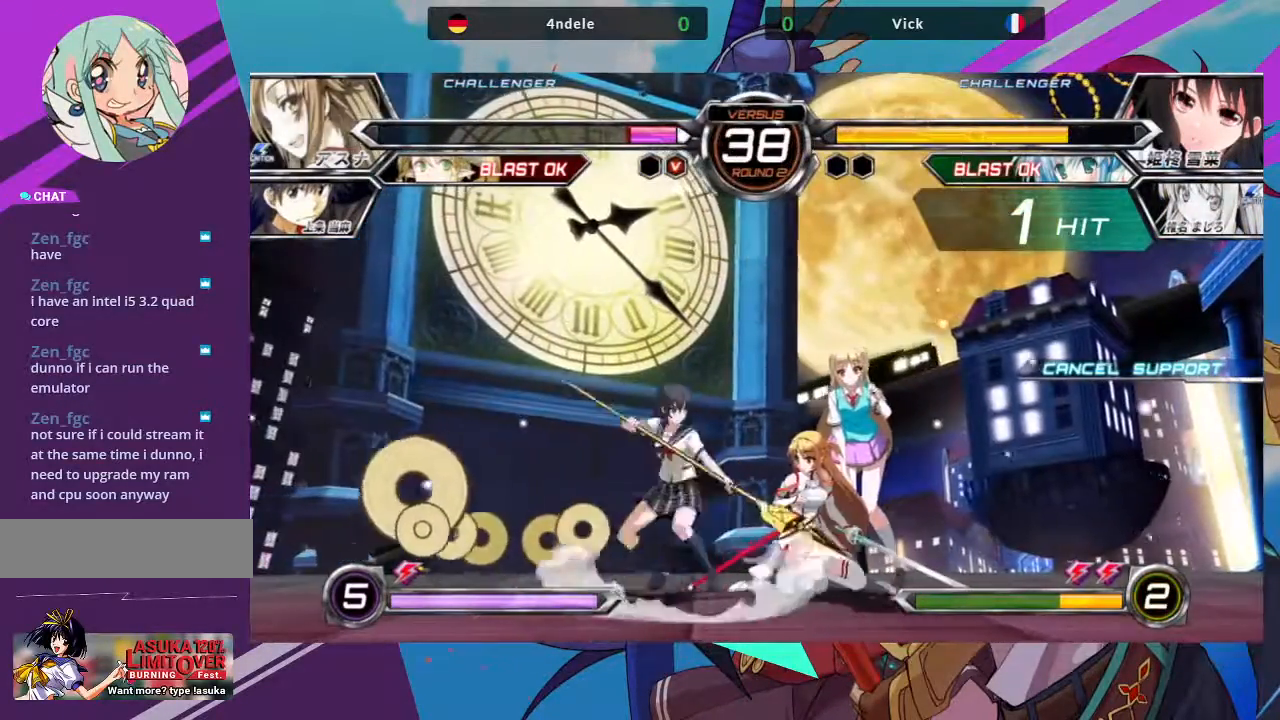
{"dt_ms": 500, "buttons": [], "left_stick": "center", "events": [[83, "SQUARE", "up"], [283, "R1", "down"], [283, "left_stick", "center"], [400, "R1", "up"]]}
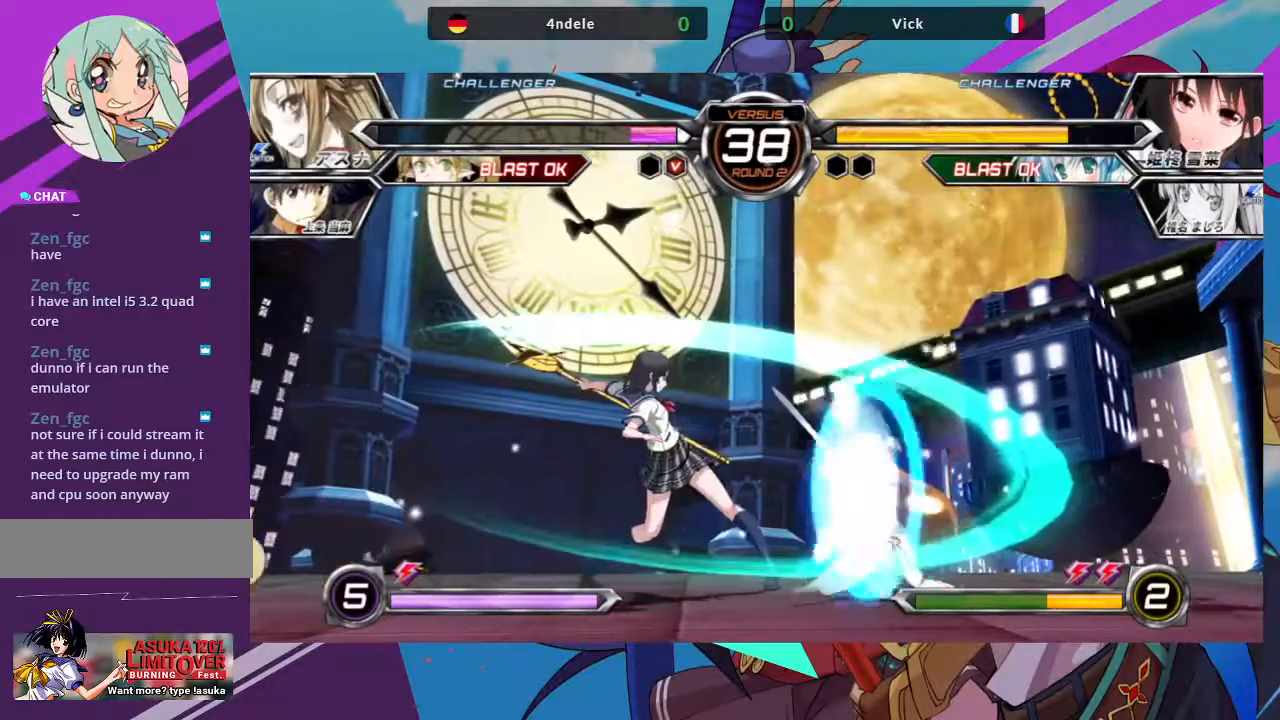
{"dt_ms": 500, "buttons": [], "left_stick": "center", "events": [[17, "left_stick", "down"], [100, "left_stick", "right"], [117, "TRIANGLE", "down"], [183, "left_stick", "center"], [233, "TRIANGLE", "up"], [383, "R1", "down"], [483, "R1", "up"]]}
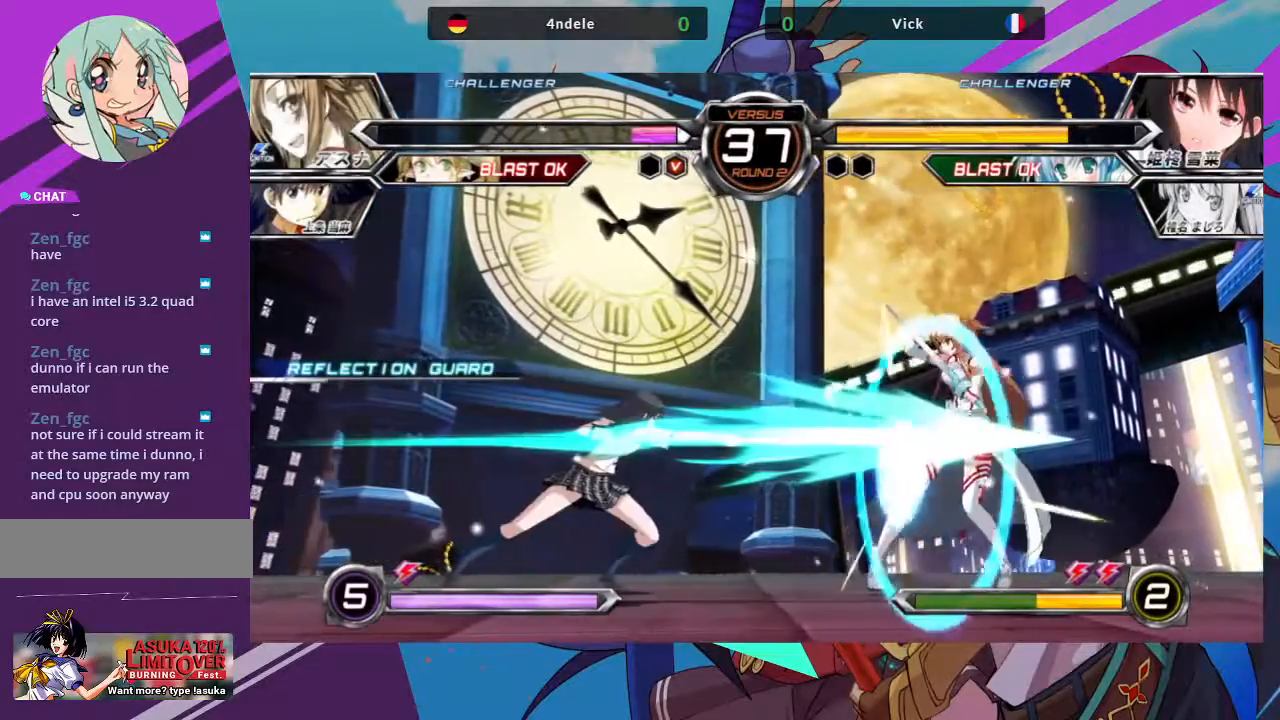
{"dt_ms": 500, "buttons": [], "left_stick": "center", "events": [[50, "R1", "down"], [133, "R1", "up"], [200, "R1", "down"], [333, "R1", "up"], [450, "R1", "down"], [500, "R1", "up"]]}
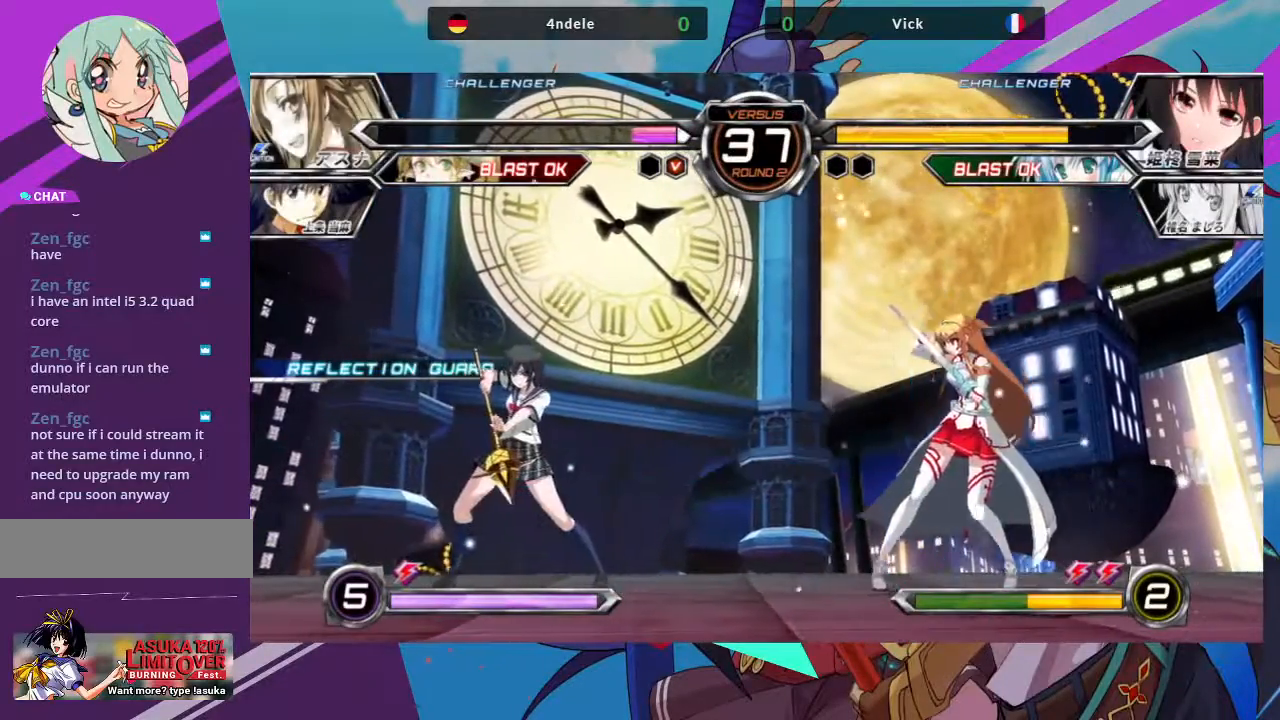
{"dt_ms": 500, "buttons": [], "left_stick": "up-right", "events": [[250, "left_stick", "up-right"]]}
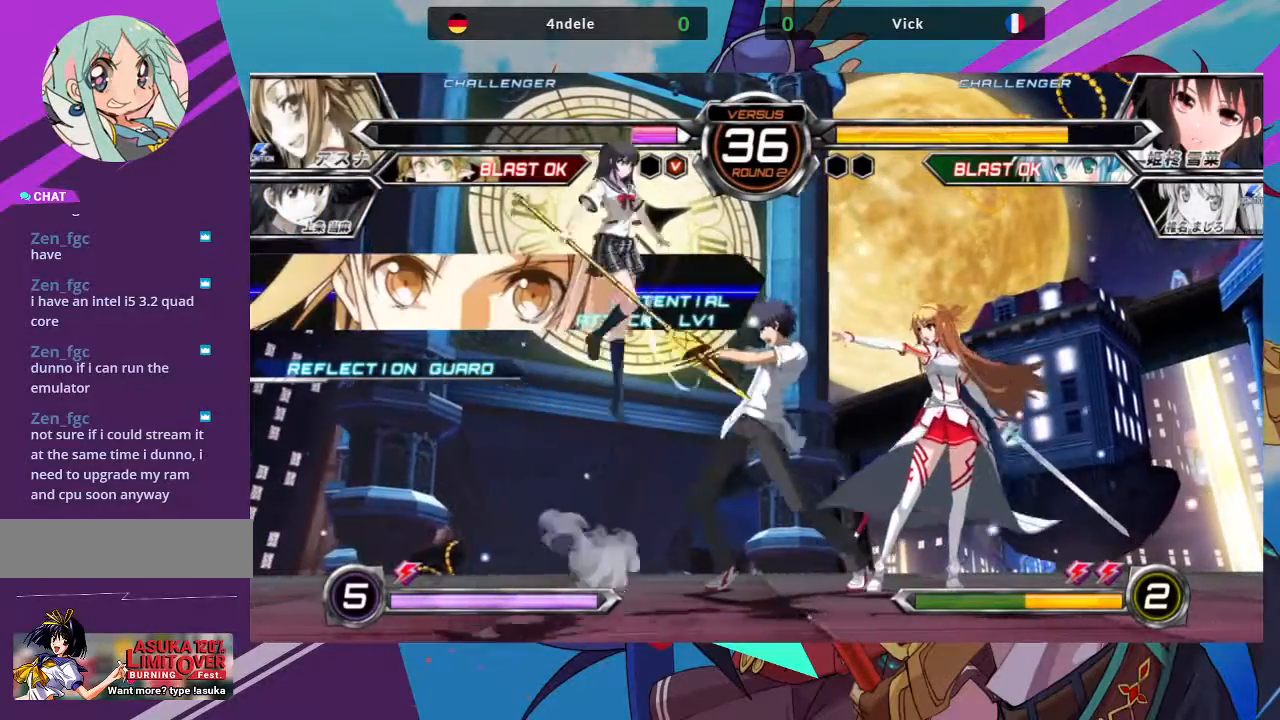
{"dt_ms": 500, "buttons": [], "left_stick": "down-left", "events": [[33, "left_stick", "center"], [167, "R1", "down"], [333, "R1", "up"], [450, "left_stick", "down-left"]]}
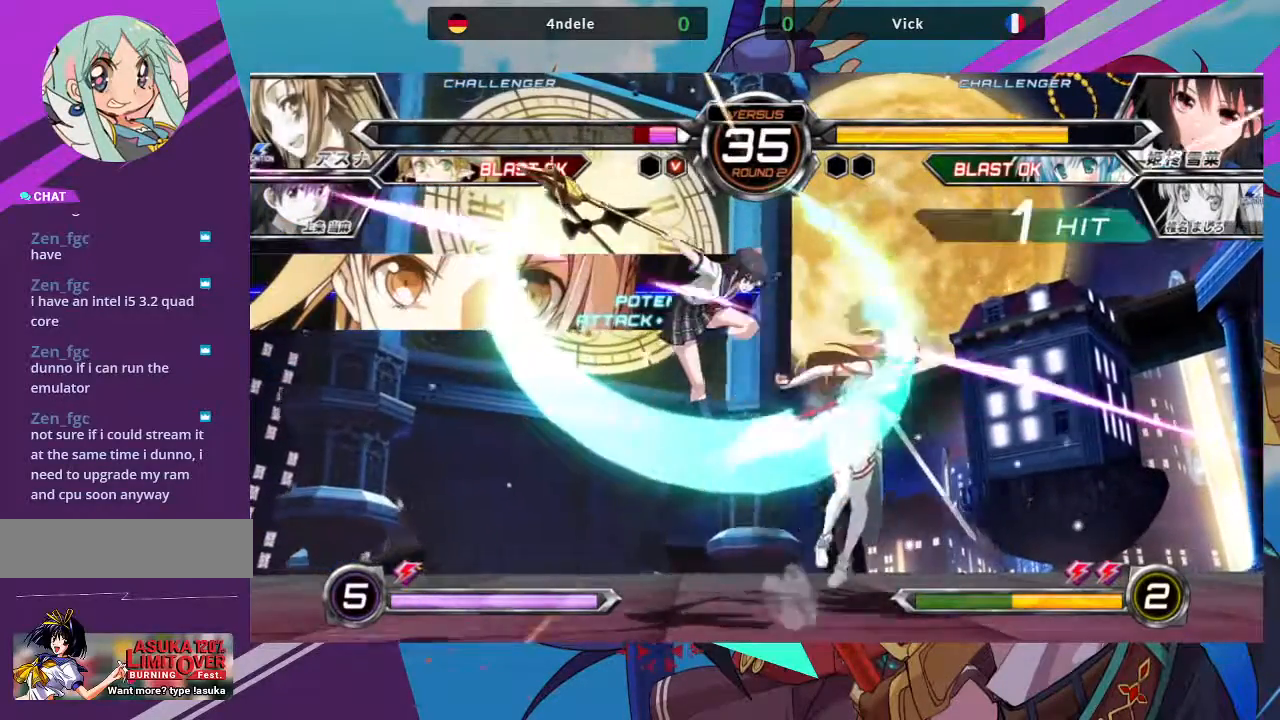
{"dt_ms": 500, "buttons": [], "left_stick": "down-left", "events": [[317, "SQUARE", "down"], [467, "SQUARE", "up"]]}
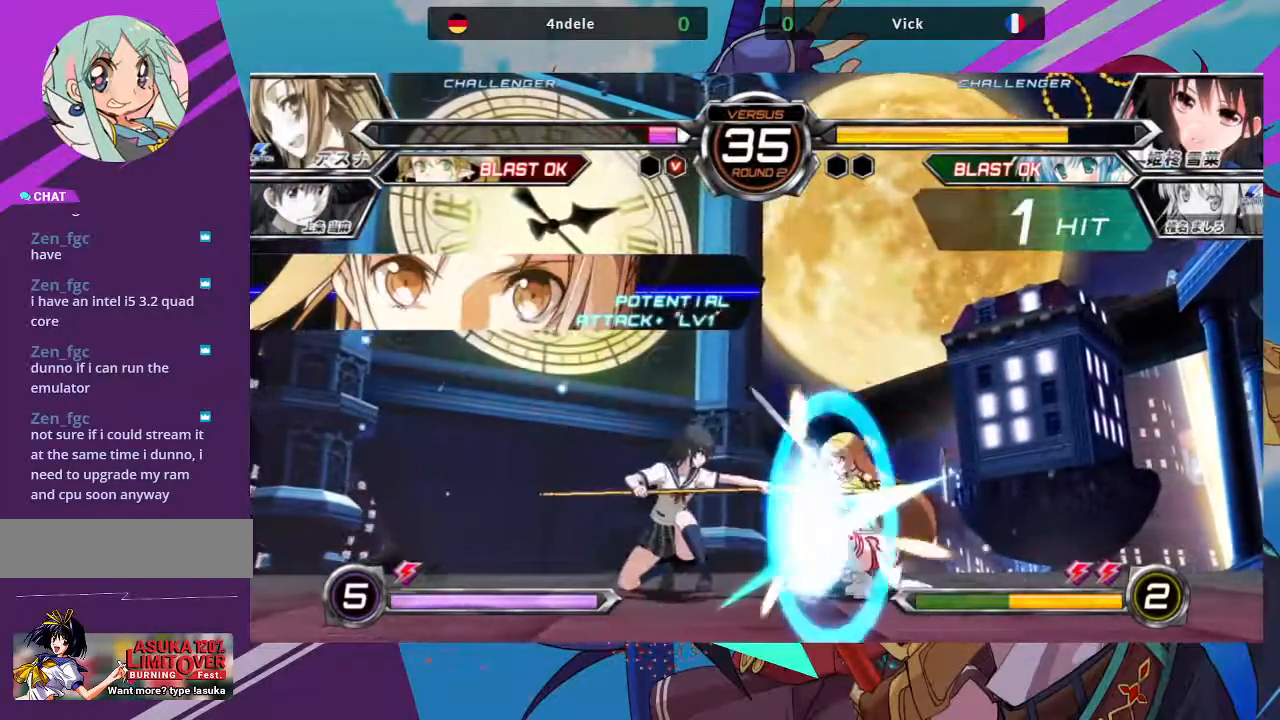
{"dt_ms": 1000, "buttons": [], "left_stick": "down-left"}
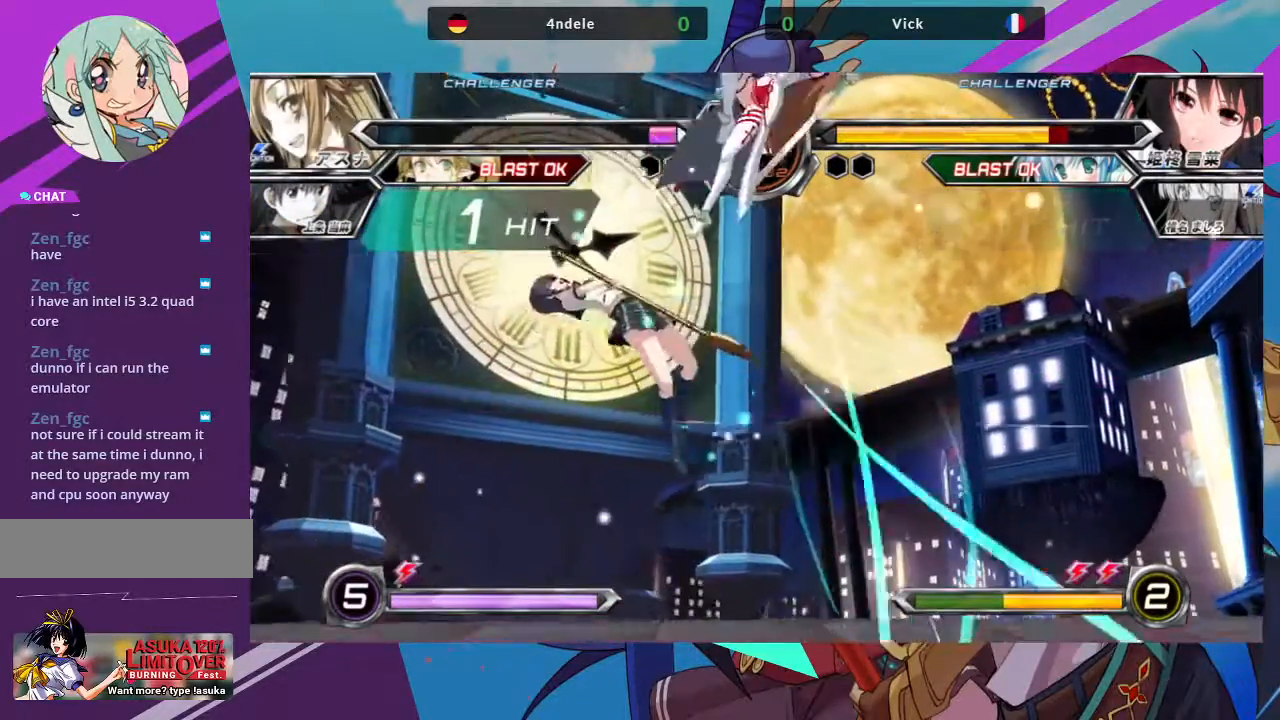
{"dt_ms": 500, "buttons": [], "left_stick": "down-left", "events": [[250, "TRIANGLE", "down"], [317, "SQUARE", "down"], [350, "TRIANGLE", "up"], [417, "SQUARE", "up"]]}
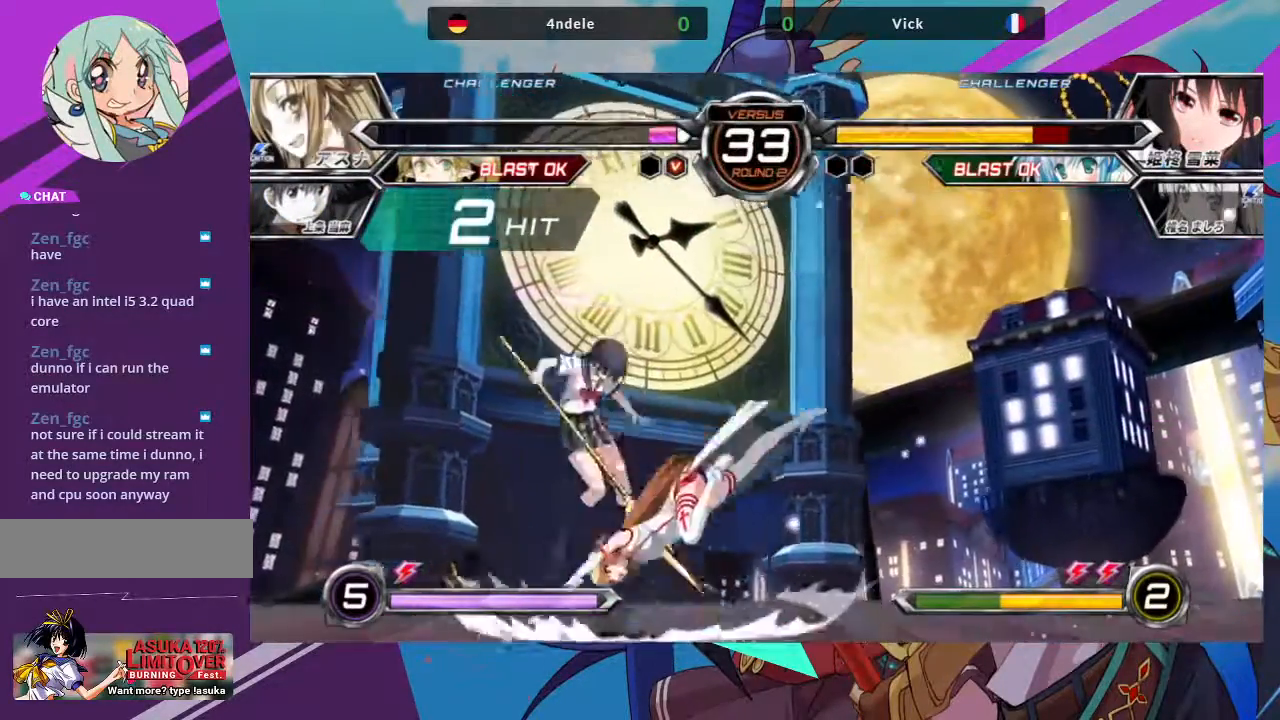
{"dt_ms": 500, "buttons": [], "left_stick": "down-left", "events": [[233, "TRIANGLE", "down"], [283, "SQUARE", "down"], [350, "TRIANGLE", "up"], [400, "SQUARE", "up"]]}
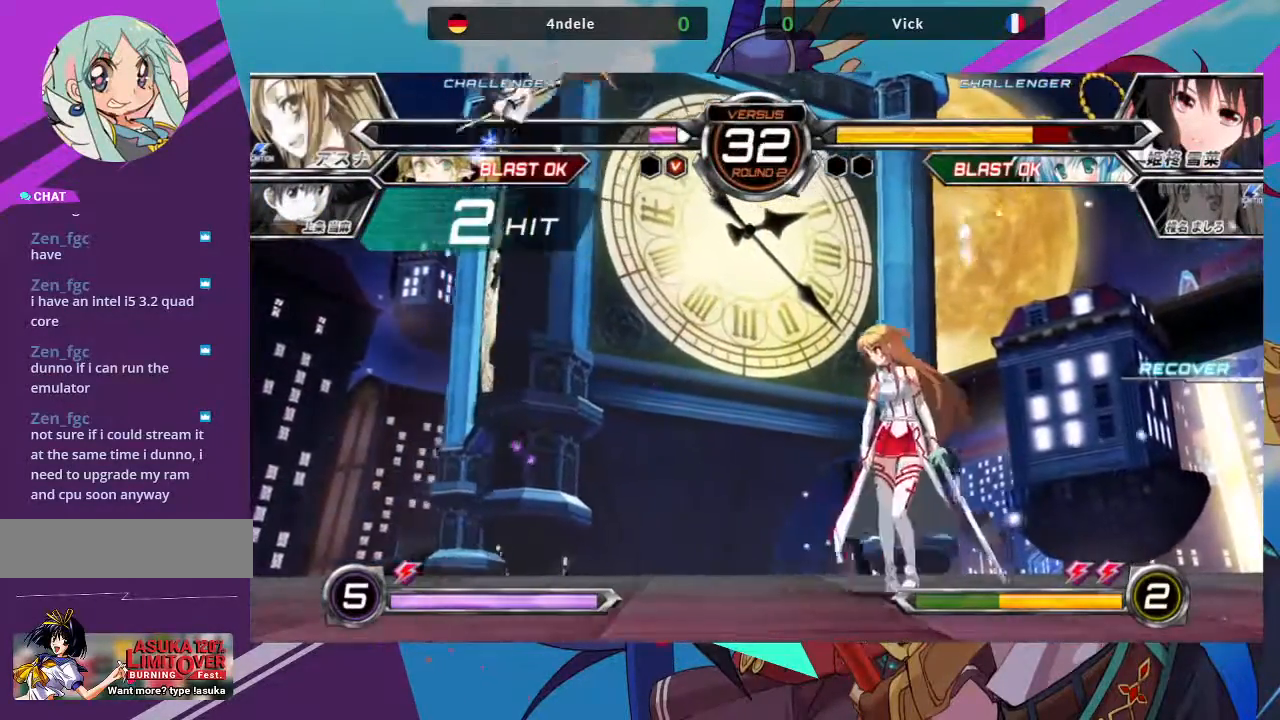
{"dt_ms": 500, "buttons": [], "left_stick": "up-left", "events": [[233, "left_stick", "up-left"]]}
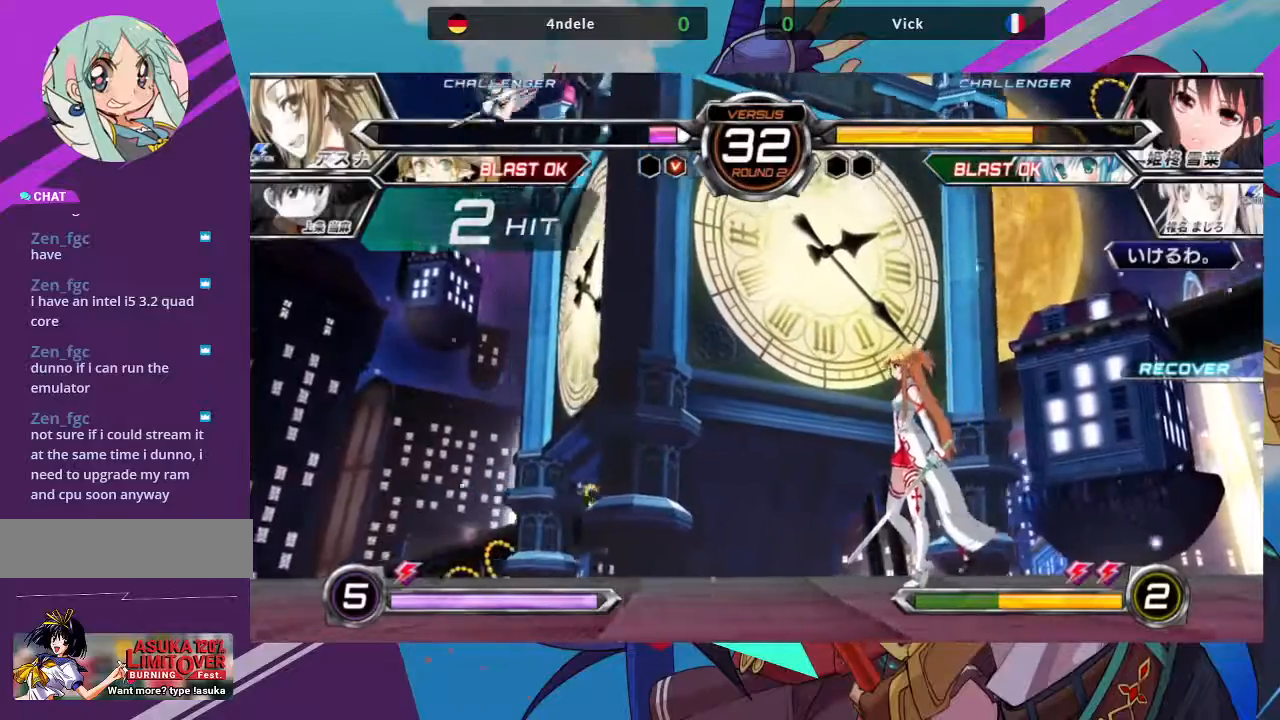
{"dt_ms": 500, "buttons": [], "left_stick": "center", "events": [[67, "TRIANGLE", "down"], [133, "left_stick", "left"], [200, "TRIANGLE", "up"], [333, "left_stick", "right"], [400, "R1", "down"], [450, "left_stick", "center"], [483, "R1", "up"]]}
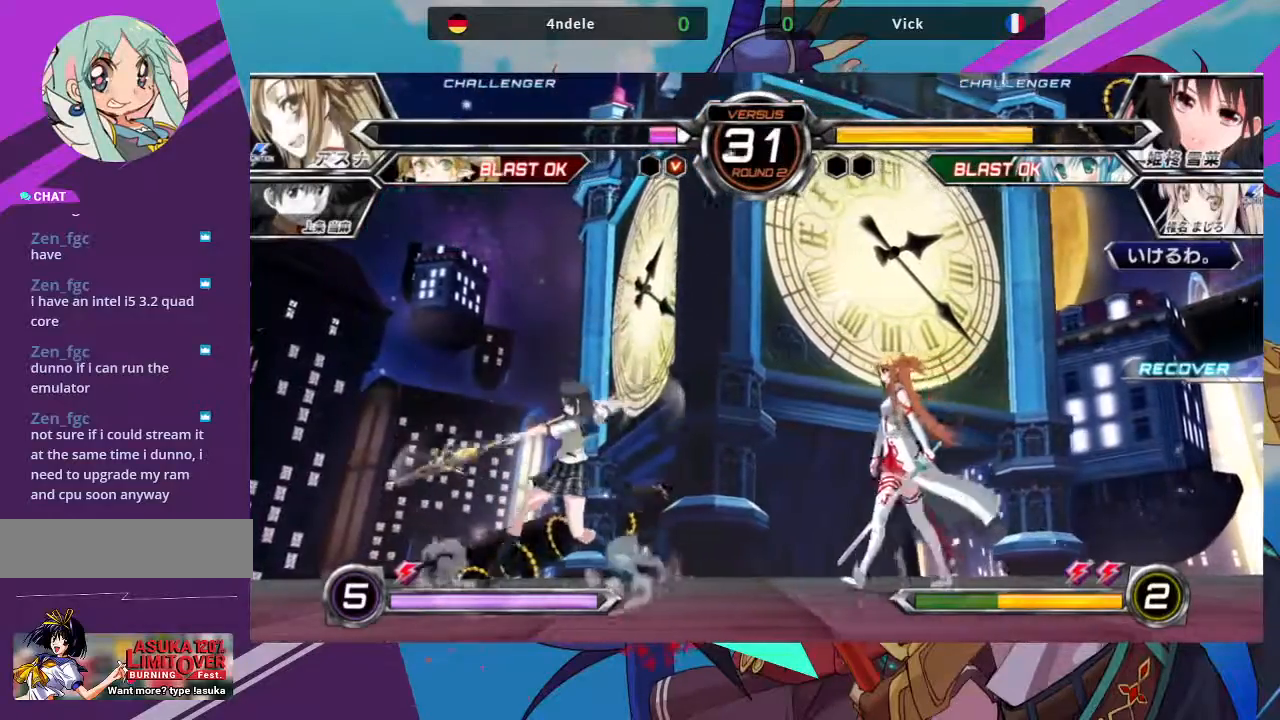
{"dt_ms": 500, "buttons": [], "left_stick": "center", "events": [[100, "R1", "down"], [200, "R1", "up"], [267, "R1", "down"], [350, "R1", "up"], [400, "R1", "down"], [467, "R1", "up"]]}
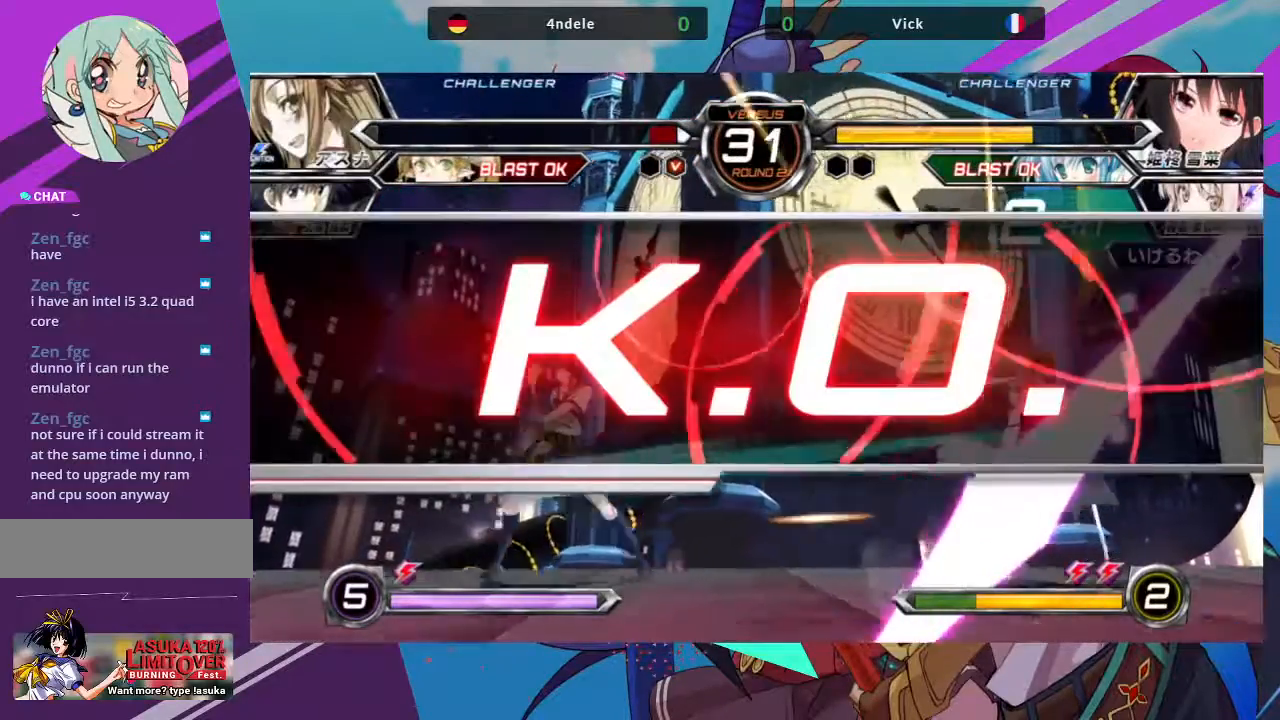
{"dt_ms": 500, "buttons": [], "left_stick": "center", "events": [[17, "left_stick", "left"], [117, "left_stick", "down-right"], [150, "SQUARE", "down"], [150, "TRIANGLE", "down"], [217, "left_stick", "center"], [233, "SQUARE", "up"], [233, "TRIANGLE", "up"]]}